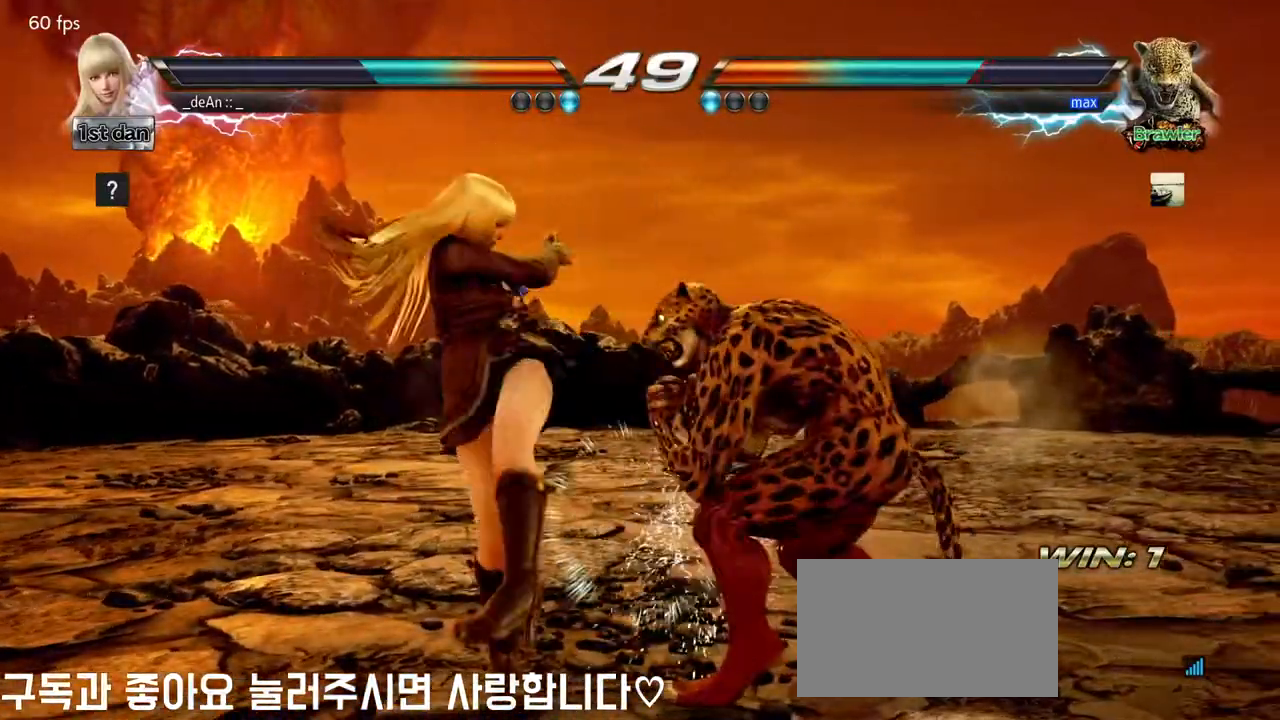
Gameplay with a controller (arcade stick); each line is a JSON object with the inputs held at the frame after it. "events" lists button and stick changes between this image and that frame as [ms after this image, input, new state], when the widget could be followed in between. Not read: L3 R3.
{"buttons": [], "left_stick": "left", "events": [[100, "left_stick", "left"], [200, "R2", "down"], [250, "R2", "up"]]}
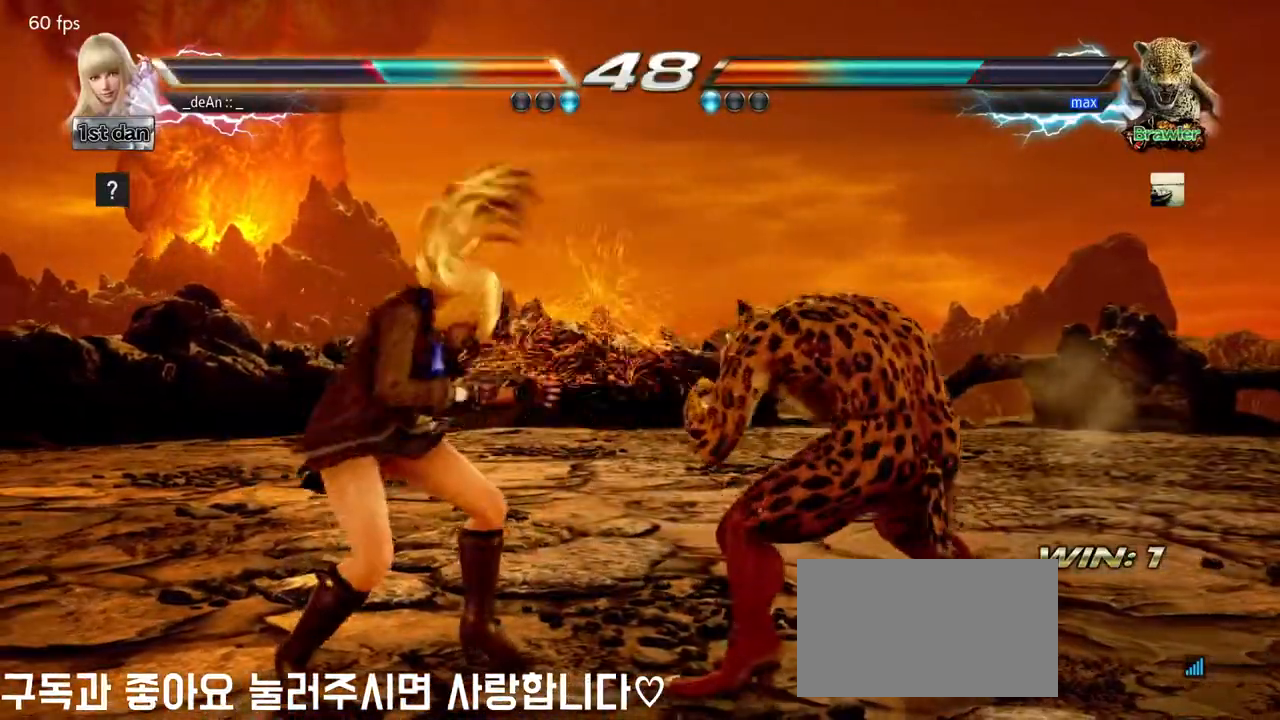
{"buttons": [], "left_stick": "left"}
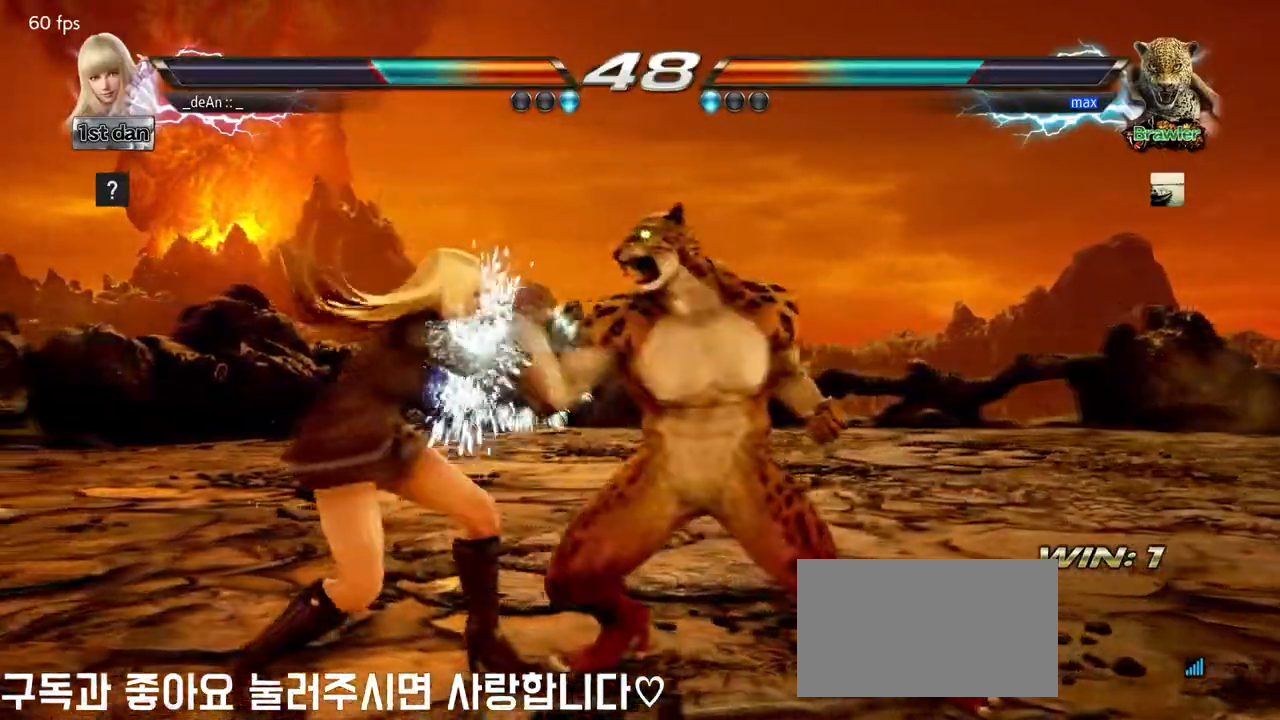
{"buttons": [], "left_stick": "center", "events": [[183, "SQUARE", "down"], [183, "left_stick", "center"], [250, "TRIANGLE", "down"], [333, "SQUARE", "up"], [400, "TRIANGLE", "up"]]}
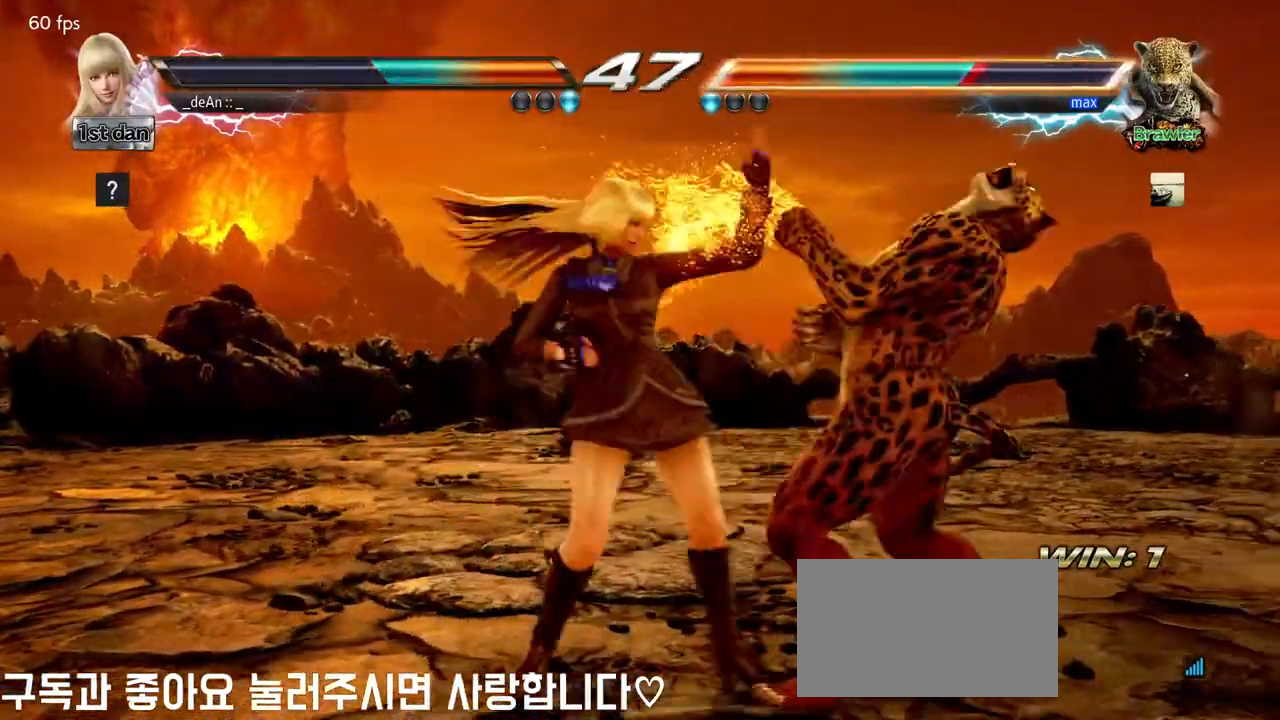
{"buttons": [], "left_stick": "center", "events": [[267, "SQUARE", "down"], [483, "SQUARE", "up"]]}